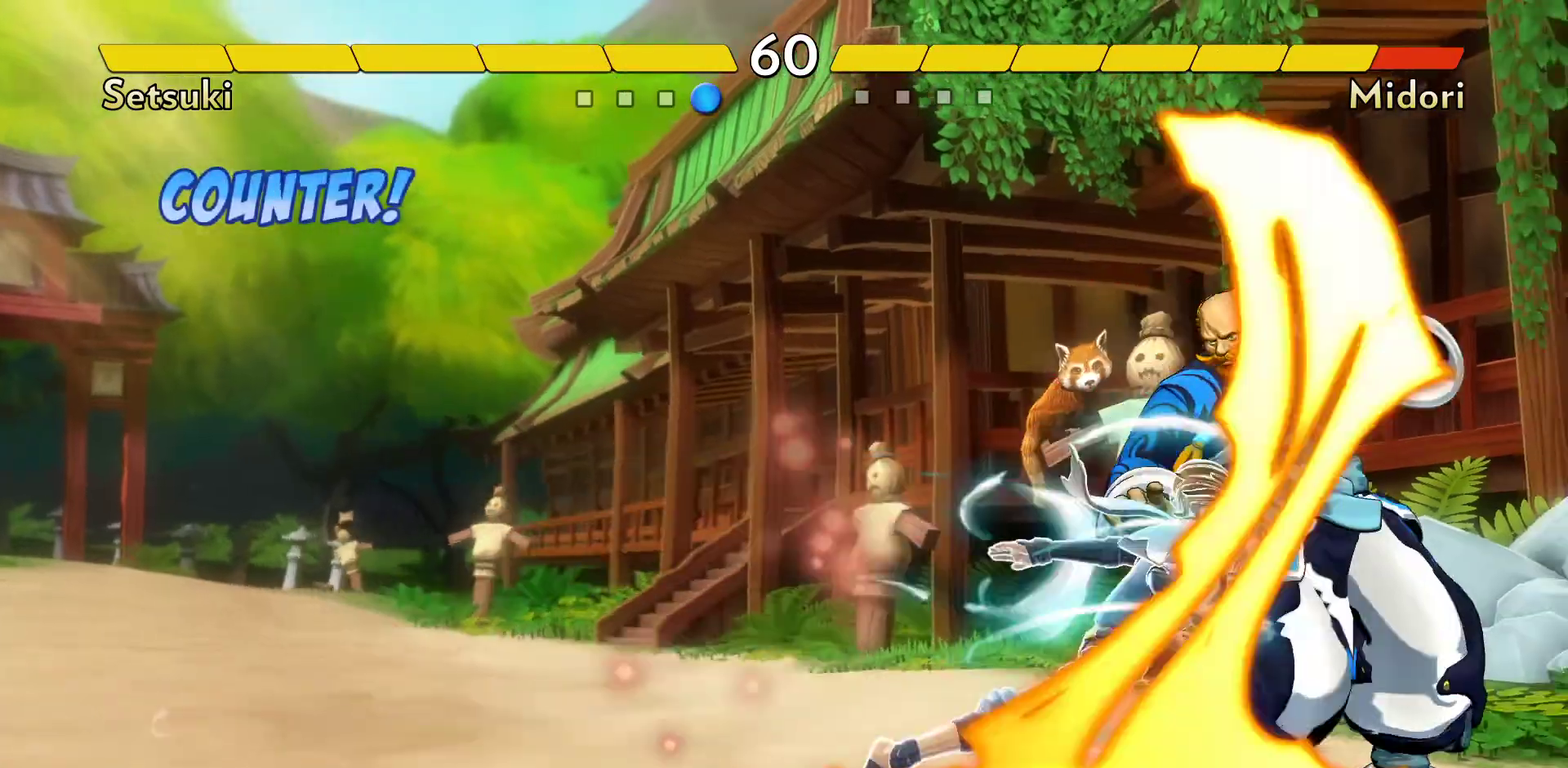
Gameplay with a controller (Nintendo layout); each line is a JSON object with the inputs held at the frame after it (dt_ms = milliseconds from this image to that frame). "events" lists button and stick changes between this image and that frame as [ms after this image, input, new state], when the widget could be followed in between. Not read: DPAD_LEFT DPAD_RIGHT L3 R3.
{"dt_ms": 700, "buttons": ["B"], "events": [[700, "B", "down"]]}
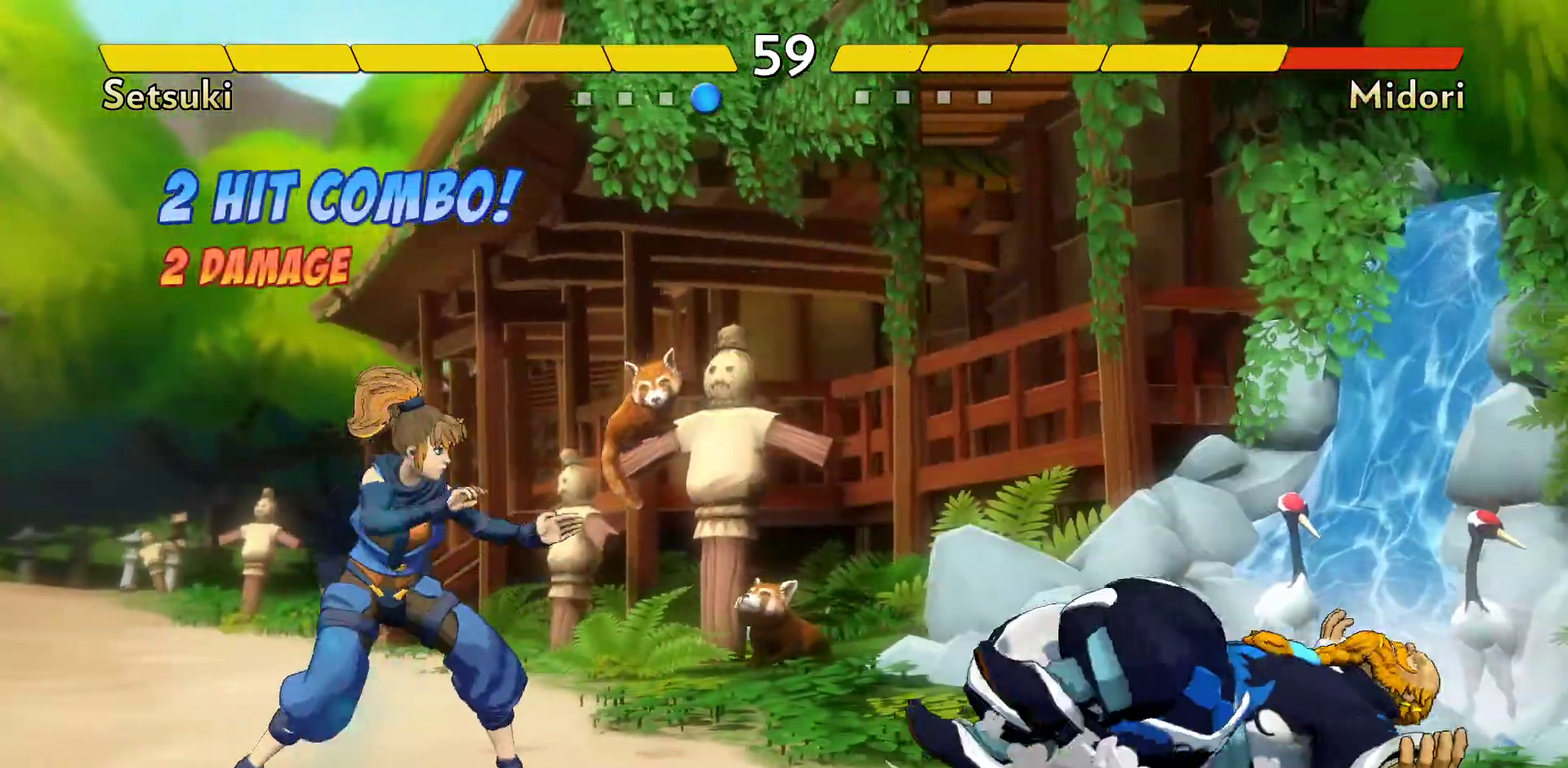
{"dt_ms": 300, "buttons": ["X"], "events": [[100, "B", "up"], [233, "X", "down"]]}
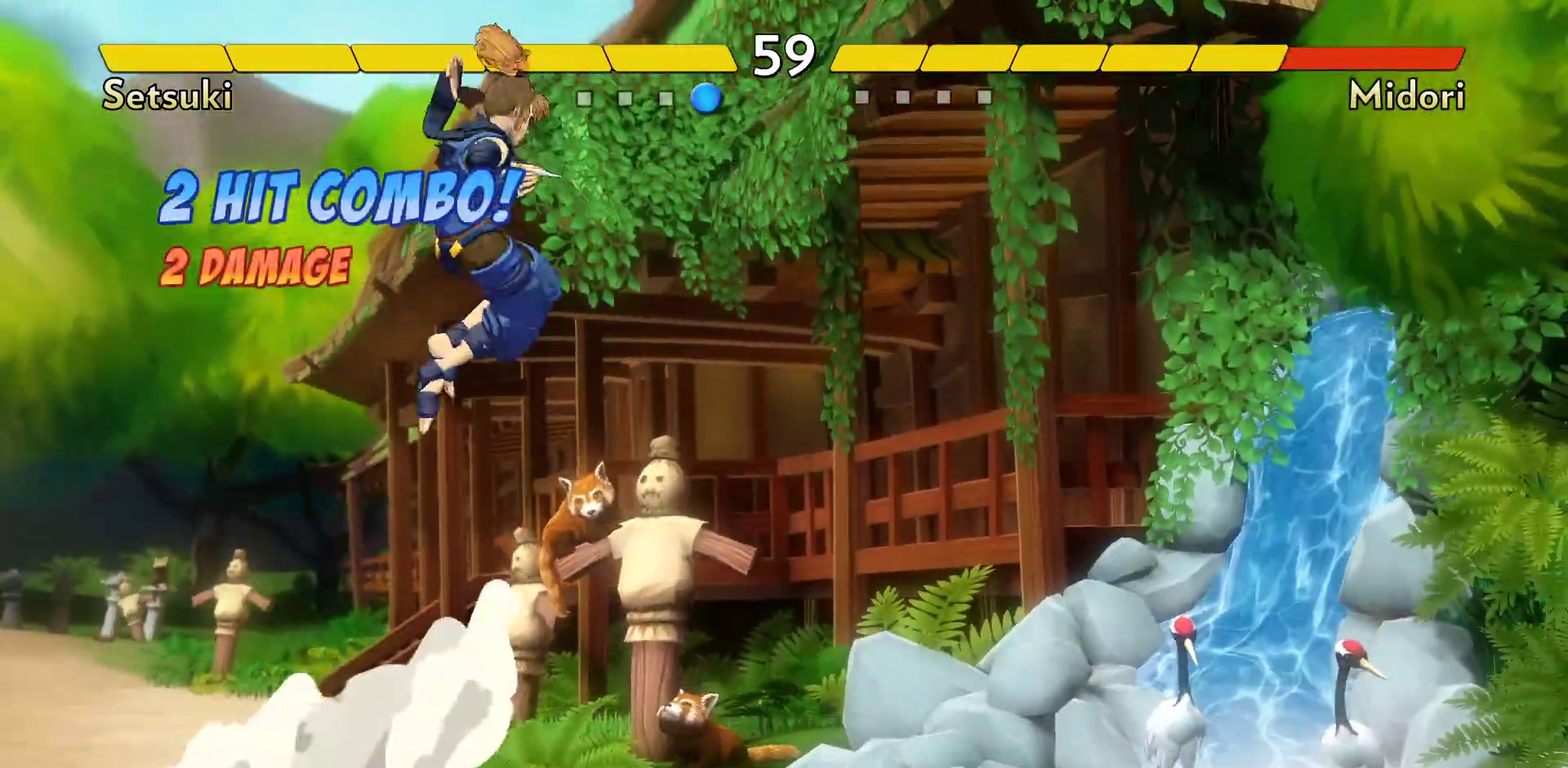
{"dt_ms": 500, "buttons": ["B"], "events": [[67, "X", "up"], [483, "B", "down"]]}
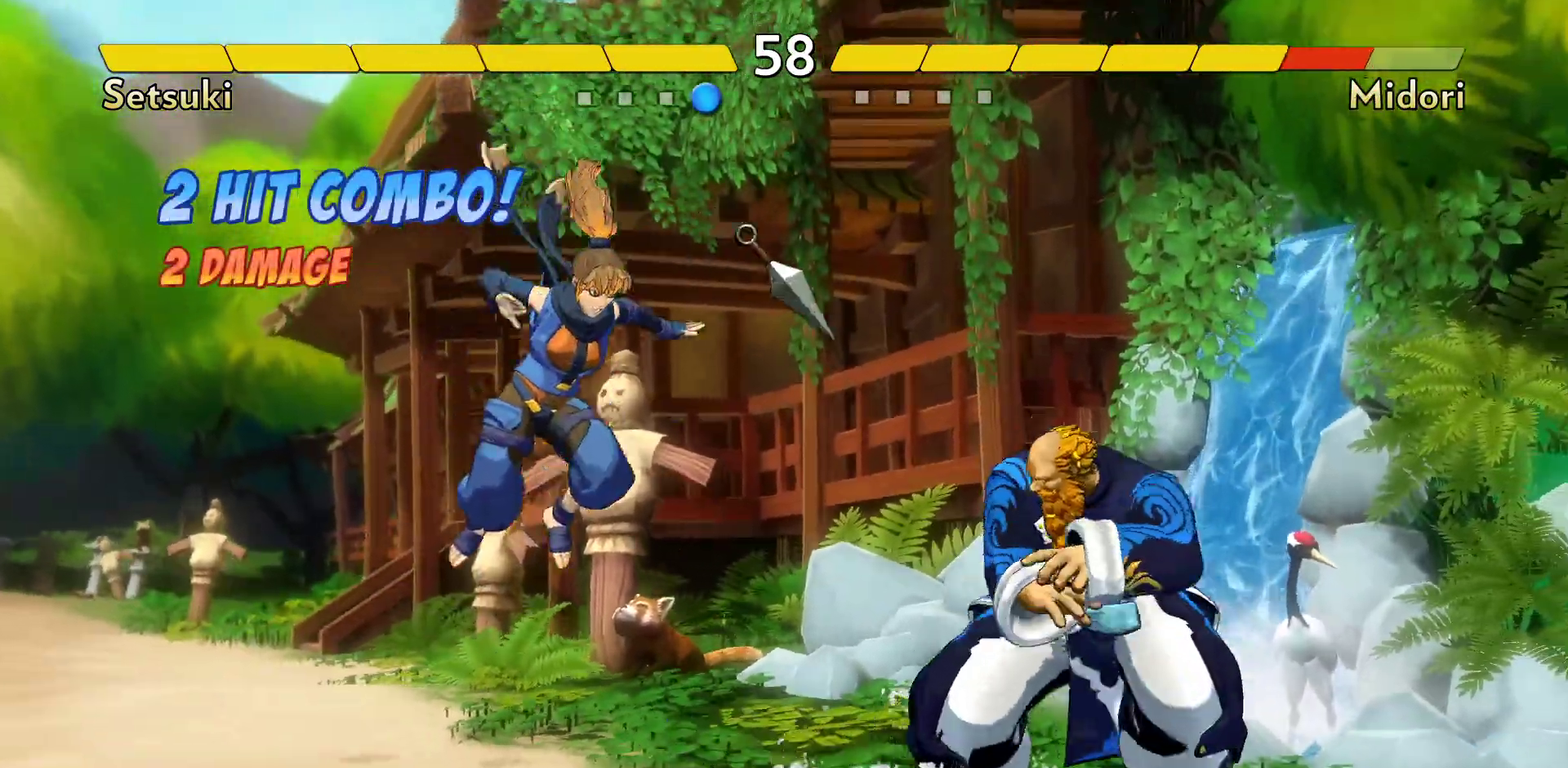
{"dt_ms": 700, "buttons": ["Y"], "events": [[100, "B", "up"], [400, "Y", "down"], [467, "Y", "up"], [550, "Y", "down"], [617, "Y", "up"], [683, "Y", "down"]]}
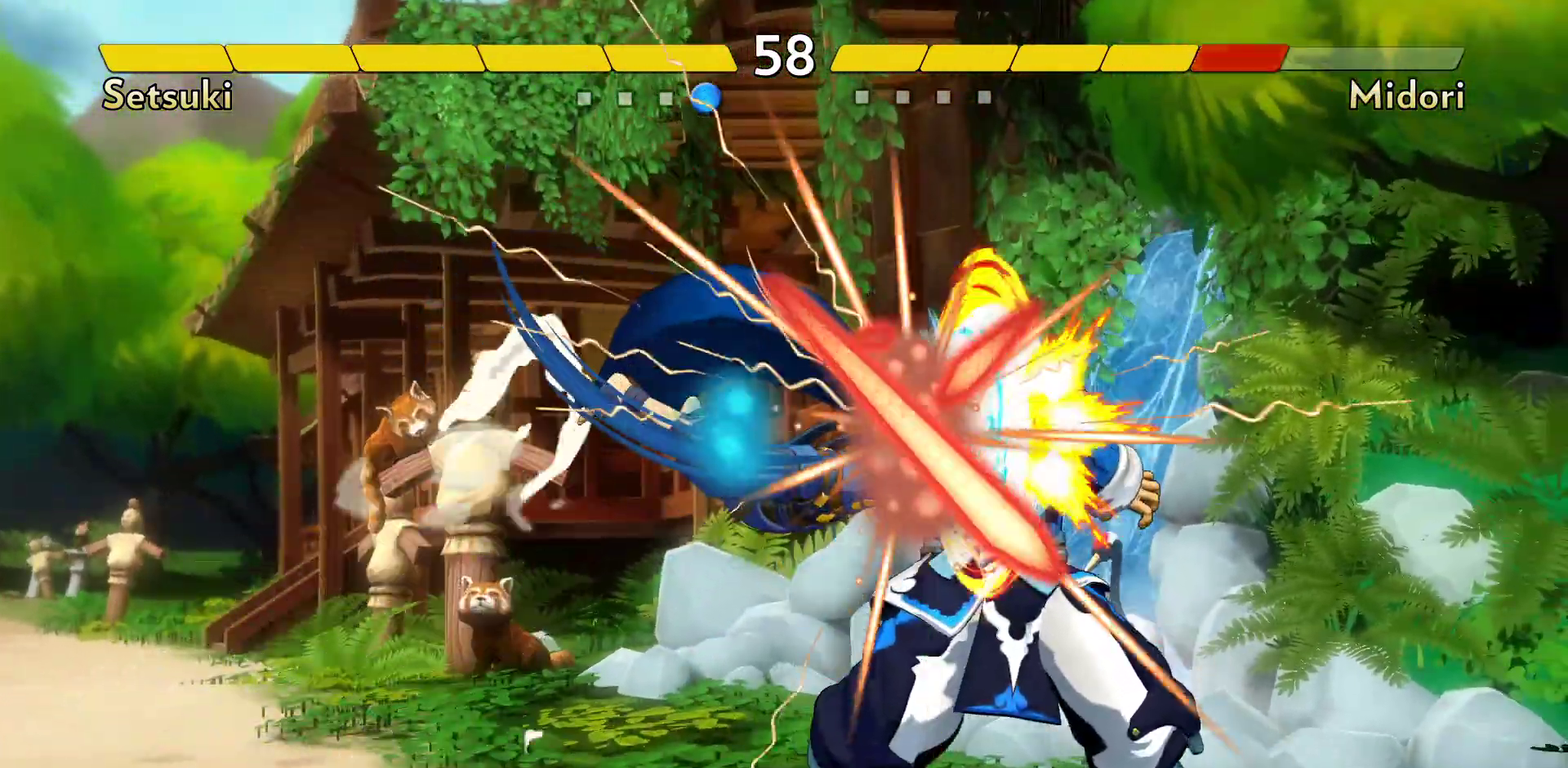
{"dt_ms": 300, "buttons": ["Y"], "events": [[67, "Y", "up"], [150, "Y", "down"], [200, "Y", "up"], [283, "Y", "down"]]}
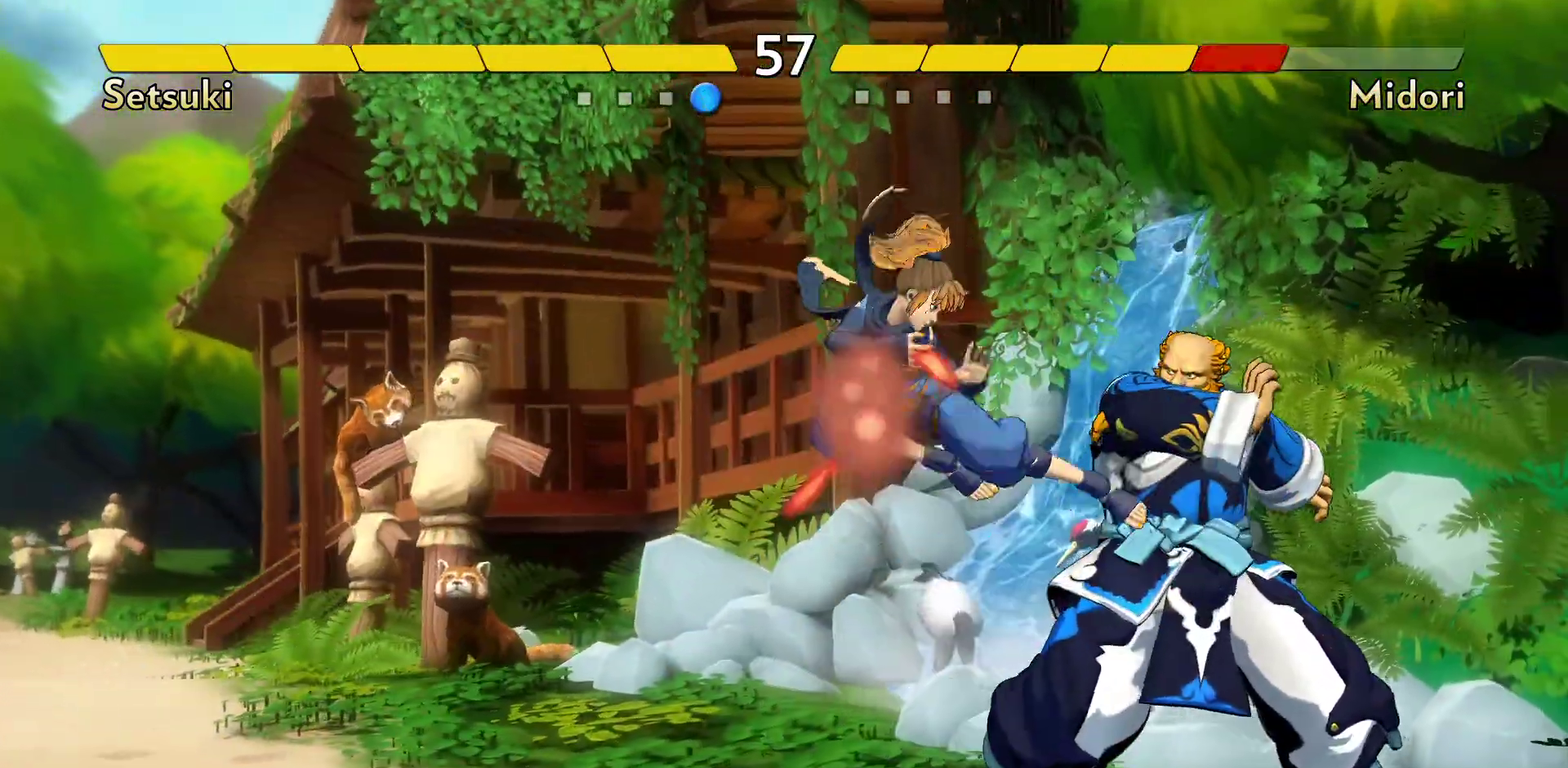
{"dt_ms": 500, "buttons": [], "events": [[50, "Y", "up"], [133, "Y", "down"], [217, "Y", "up"], [283, "Y", "down"], [333, "Y", "up"]]}